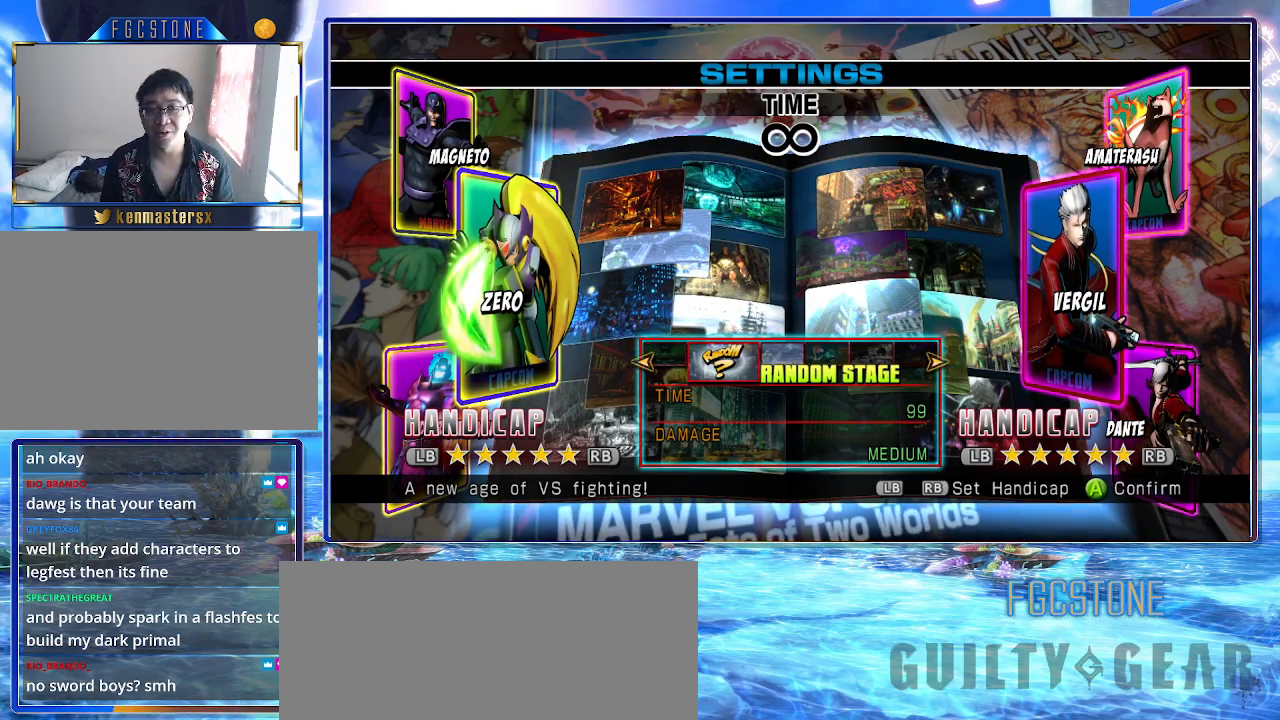
Gameplay with a controller (arcade stick); each line is a JSON object with the inputs held at the frame after it. "events" lists button and stick changes between this image and that frame as [ms after this image, input, new state], when the widget could be followed in between. Not read: L3 R3.
{"buttons": [], "left_stick": "left", "events": [[483, "left_stick", "left"]]}
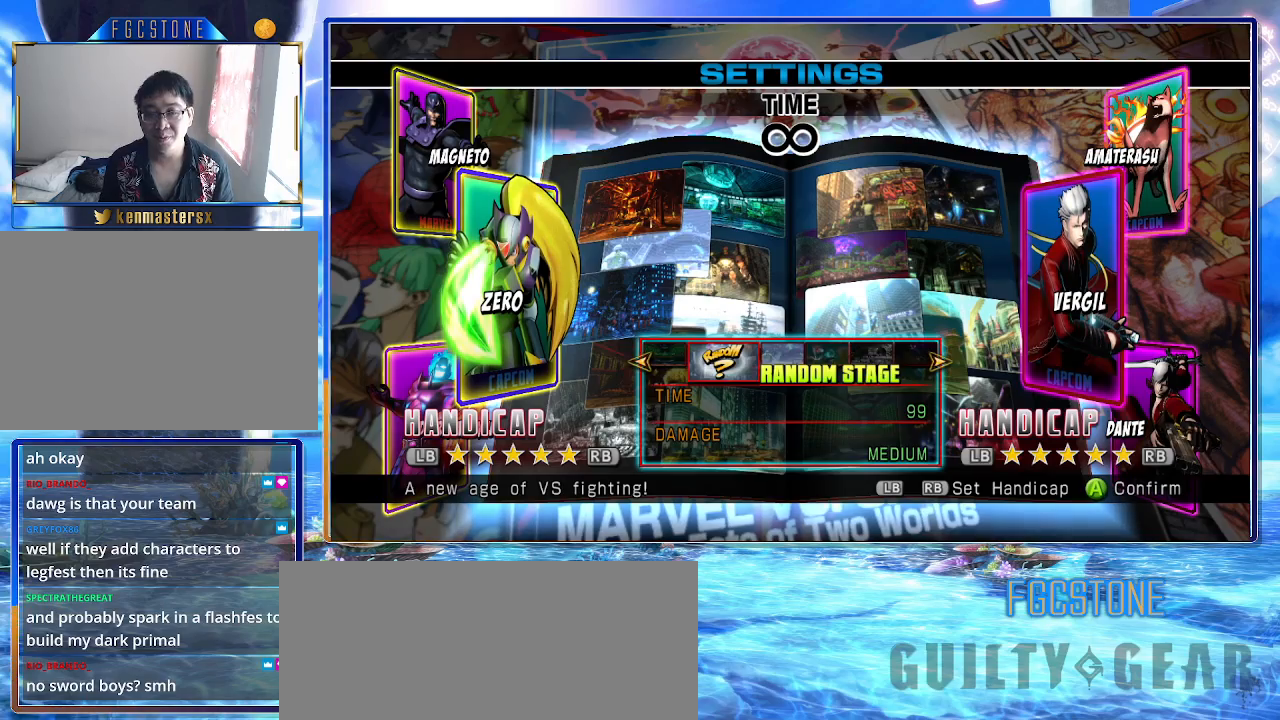
{"buttons": [], "left_stick": "center", "events": [[83, "left_stick", "center"]]}
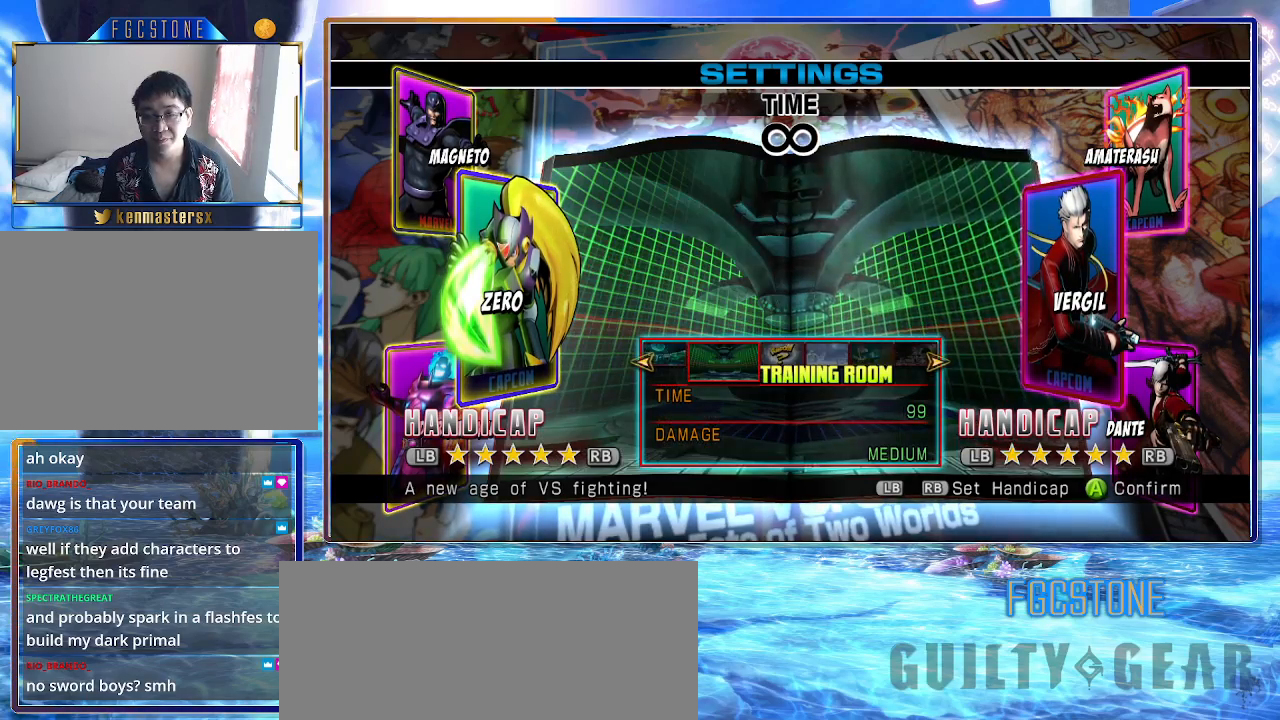
{"buttons": [], "left_stick": "center", "events": [[33, "left_stick", "right"], [167, "left_stick", "center"], [250, "left_stick", "right"], [367, "left_stick", "center"]]}
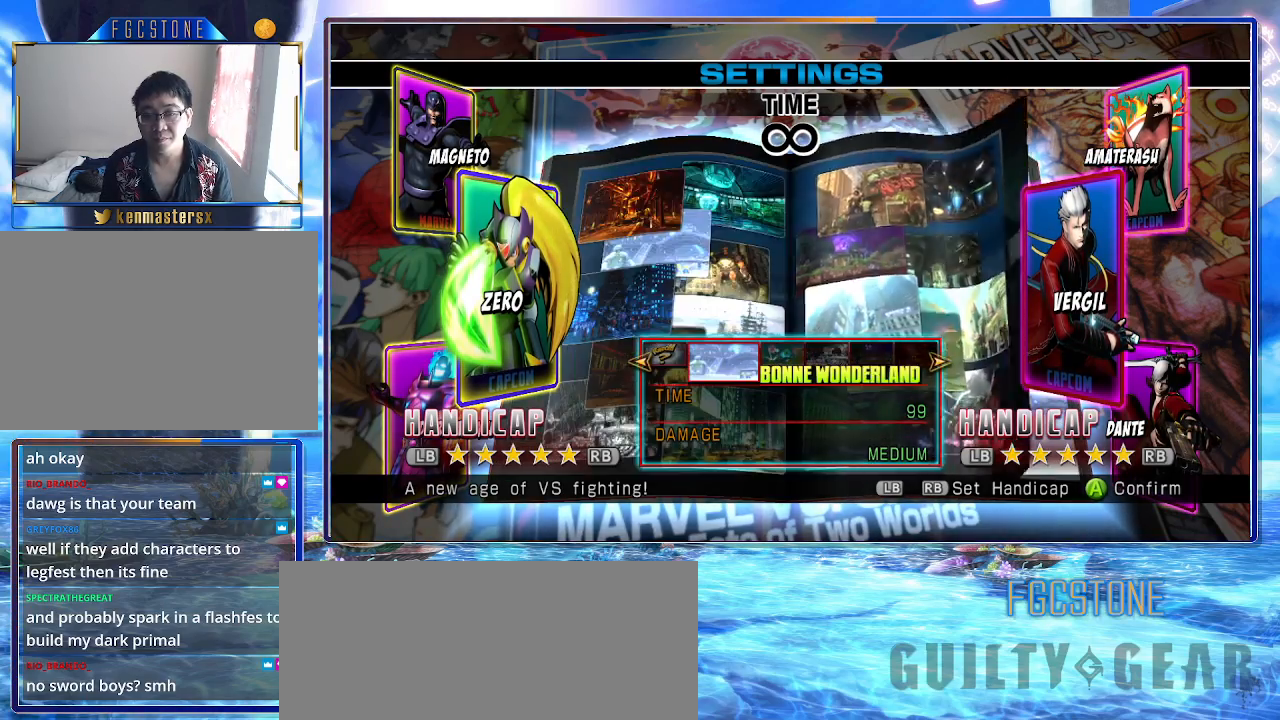
{"buttons": ["P"], "left_stick": "center", "events": [[450, "P", "down"]]}
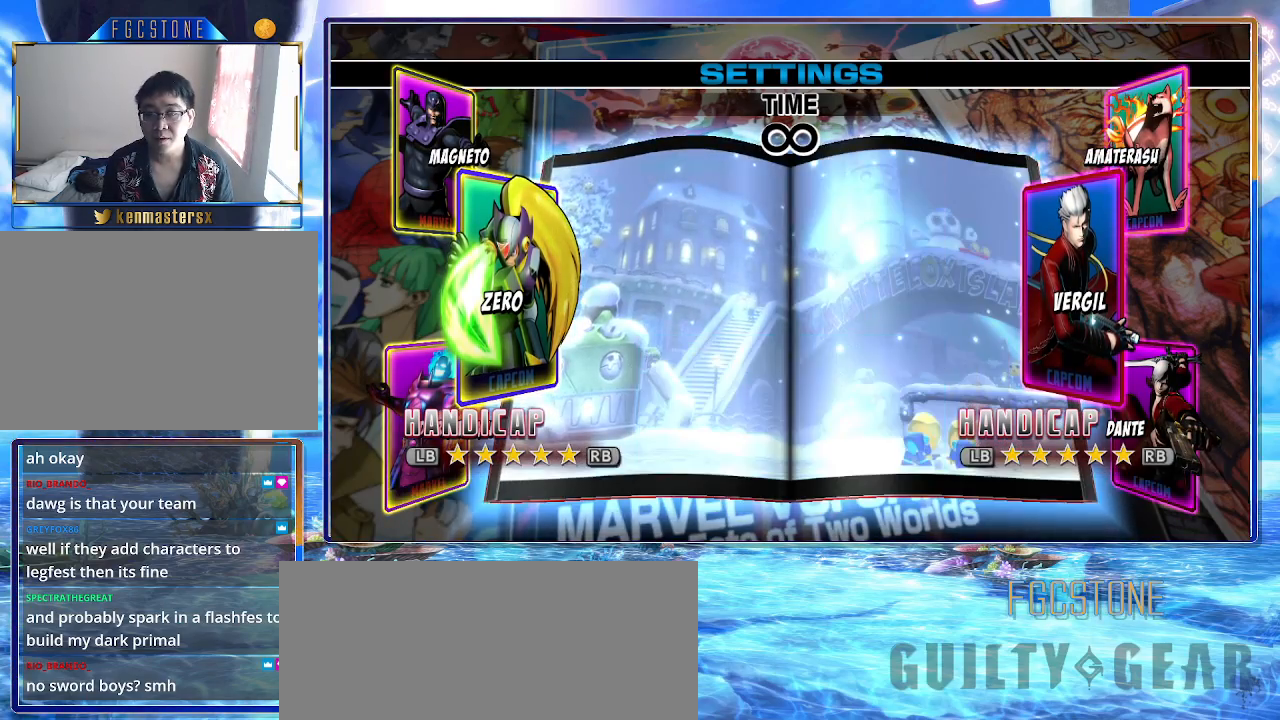
{"buttons": ["K"], "left_stick": "center", "events": [[17, "P", "up"], [400, "K", "down"]]}
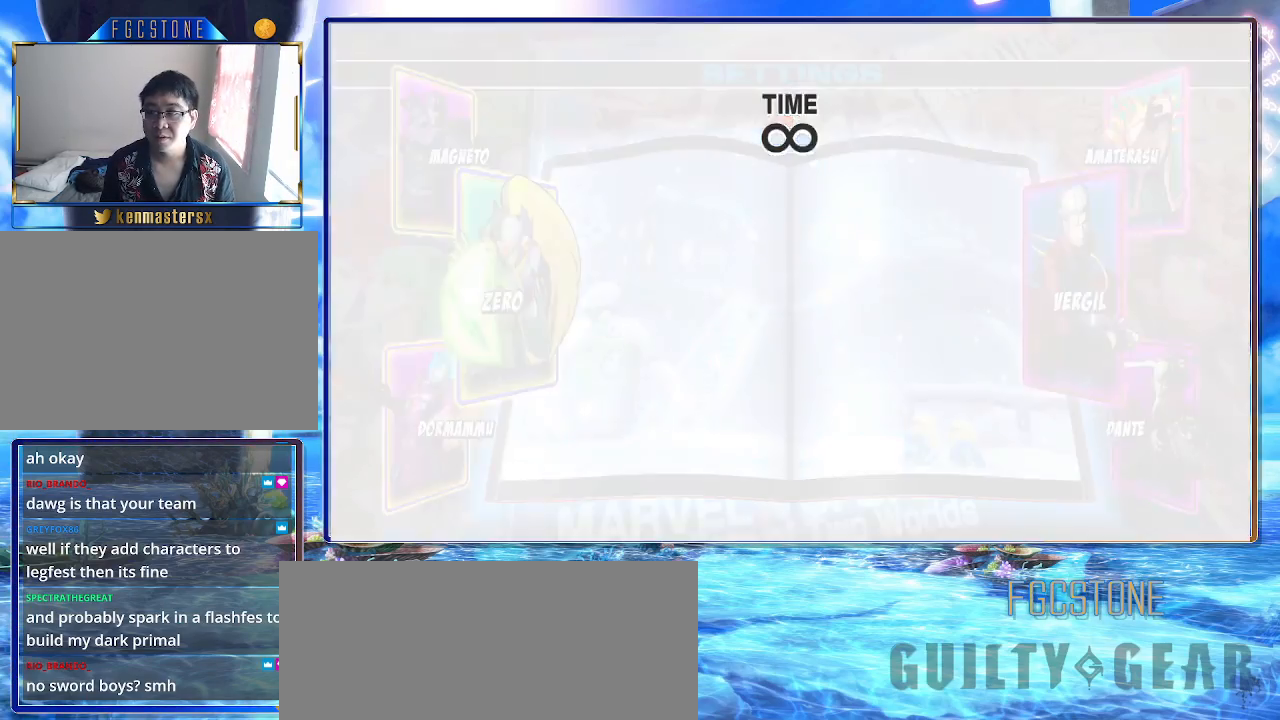
{"buttons": ["K"], "left_stick": "center", "events": []}
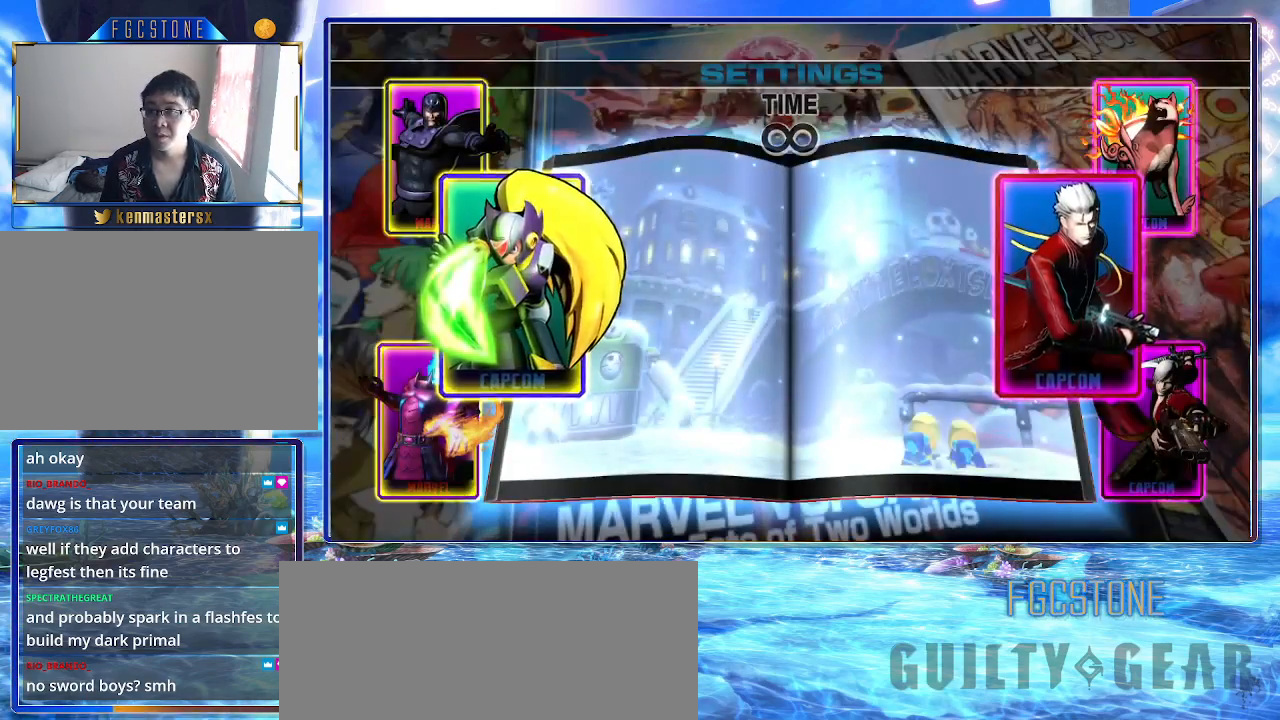
{"buttons": ["K"], "left_stick": "center", "events": []}
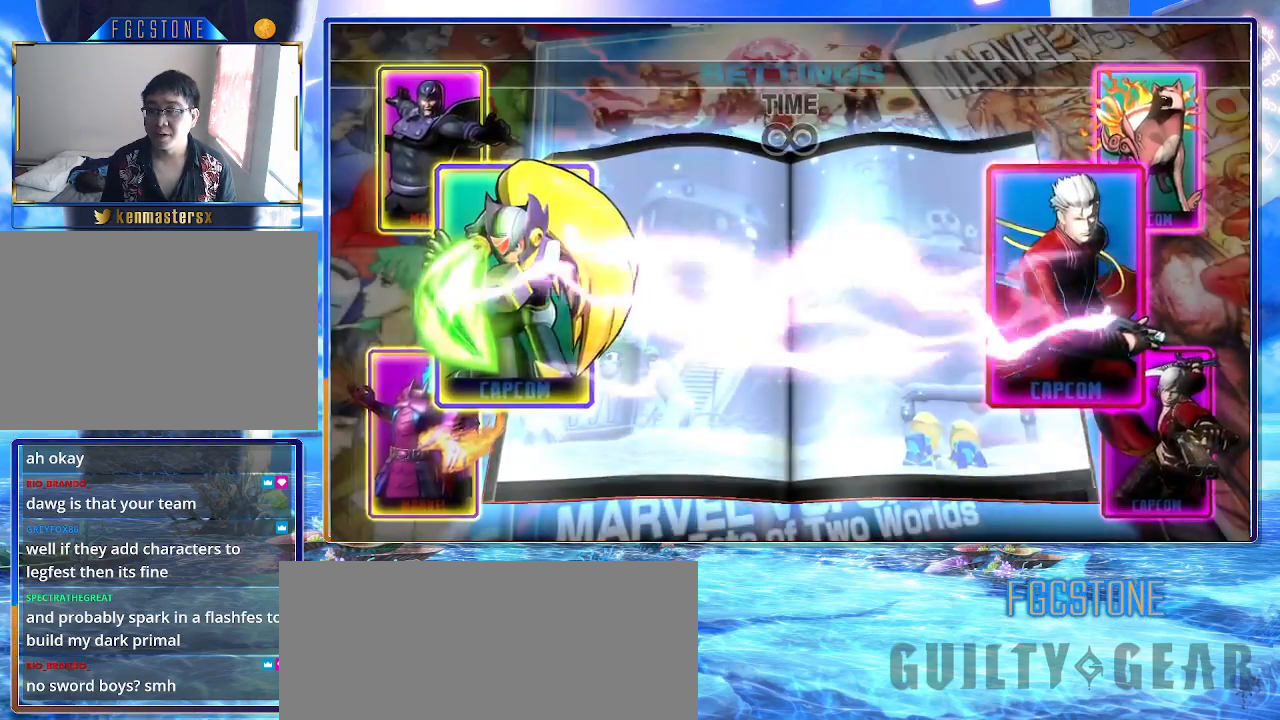
{"buttons": ["K"], "left_stick": "center", "events": []}
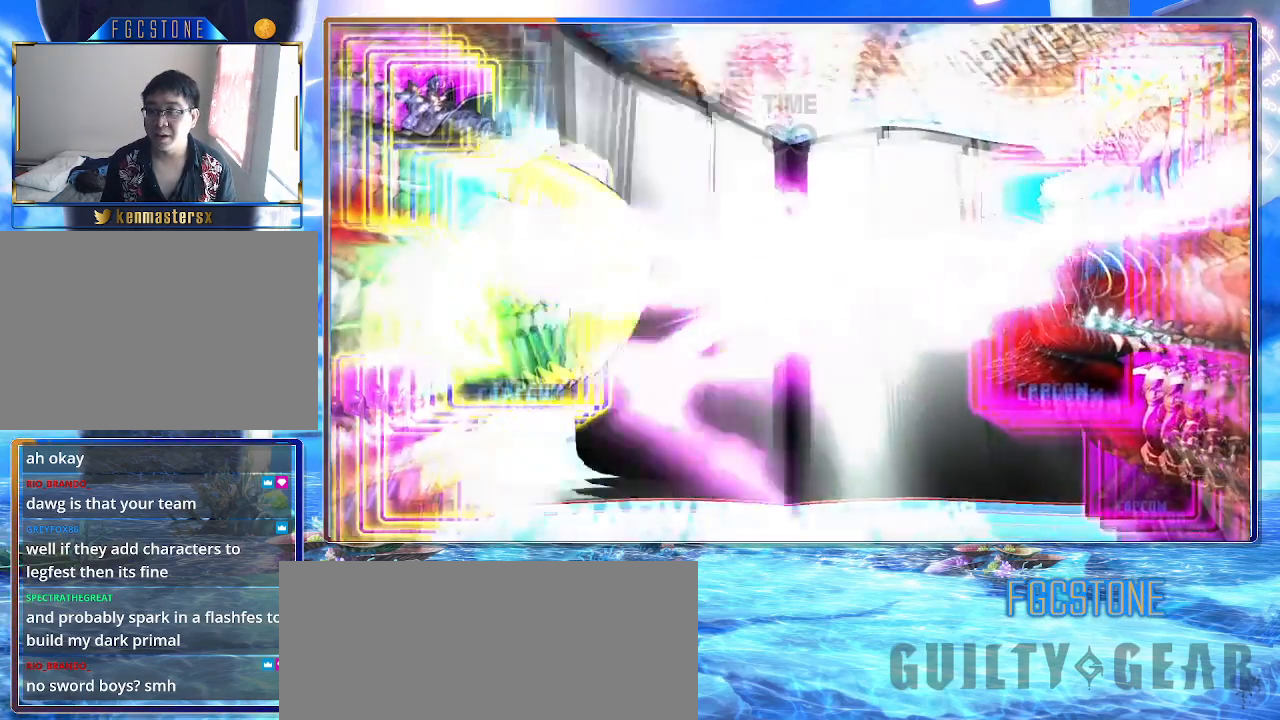
{"buttons": ["K"], "left_stick": "center", "events": []}
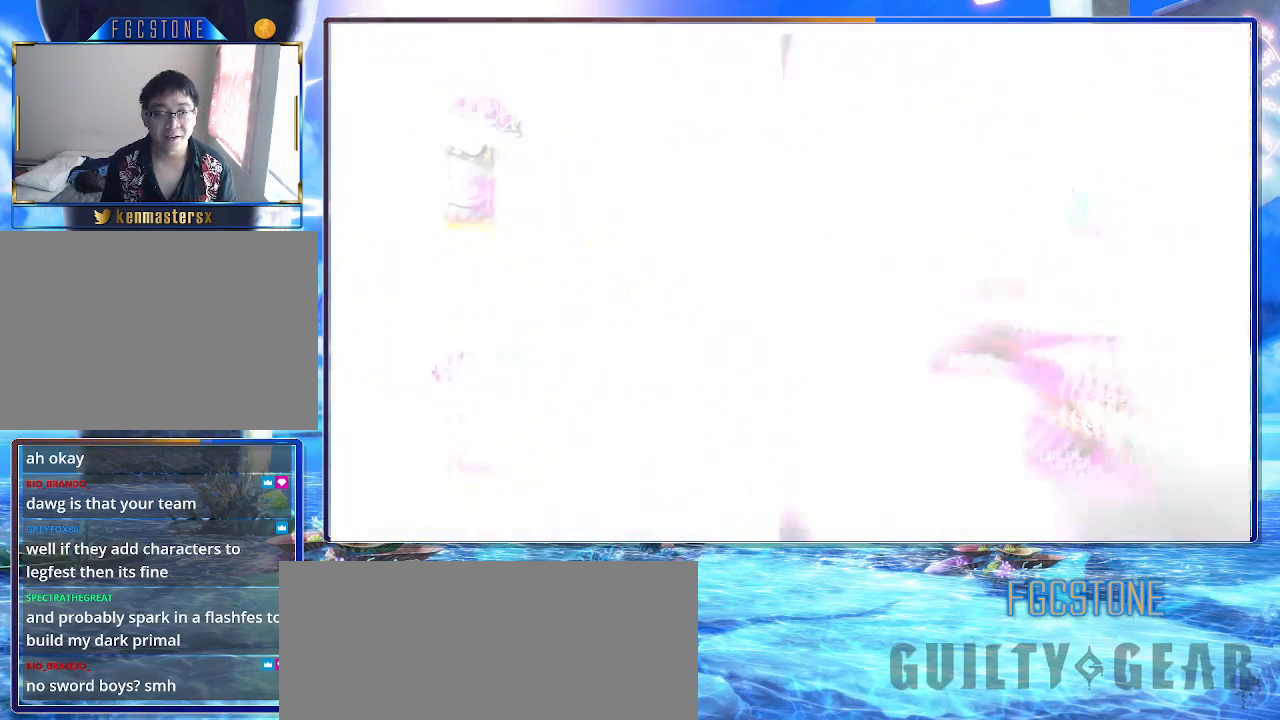
{"buttons": ["K"], "left_stick": "center", "events": []}
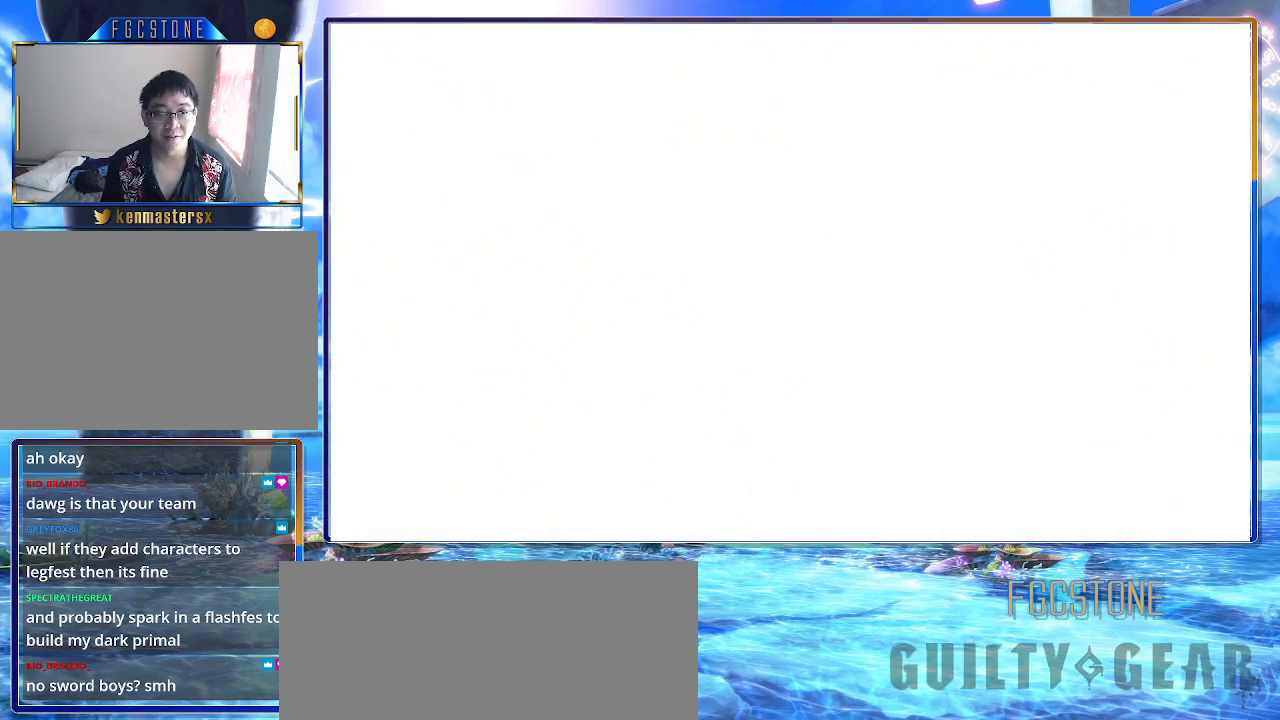
{"buttons": ["K"], "left_stick": "center", "events": []}
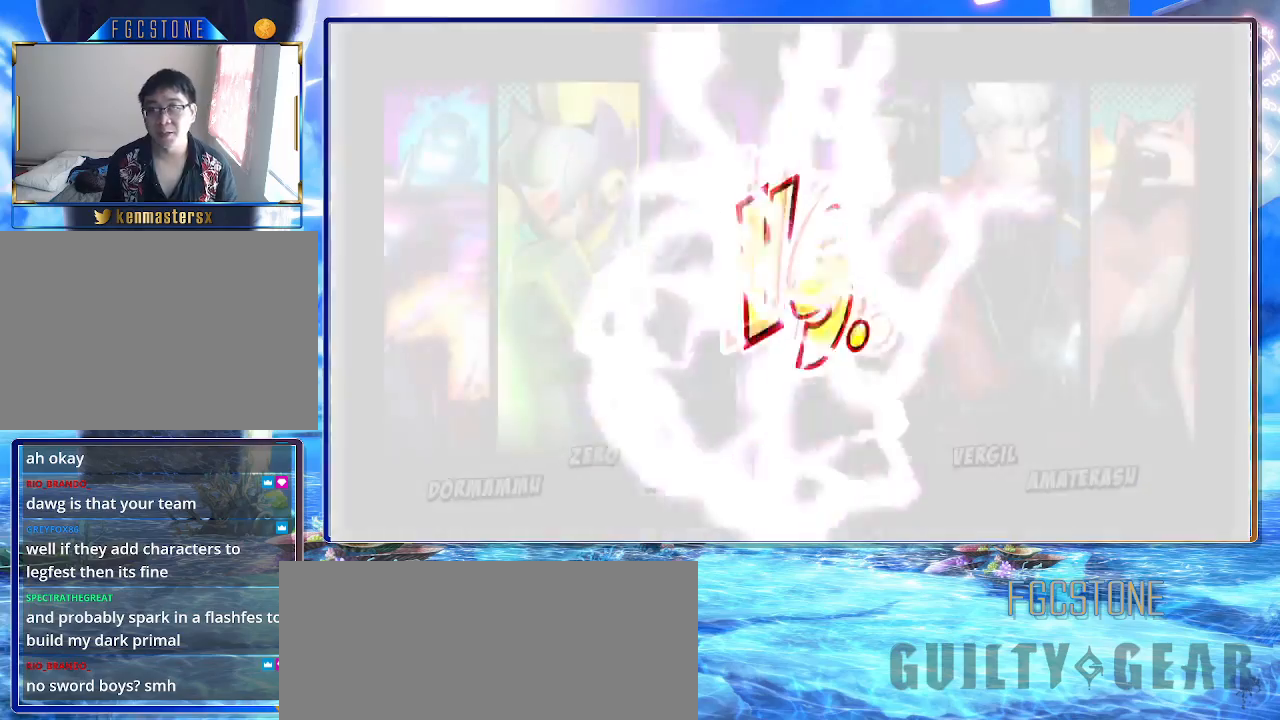
{"buttons": ["K"], "left_stick": "center", "events": []}
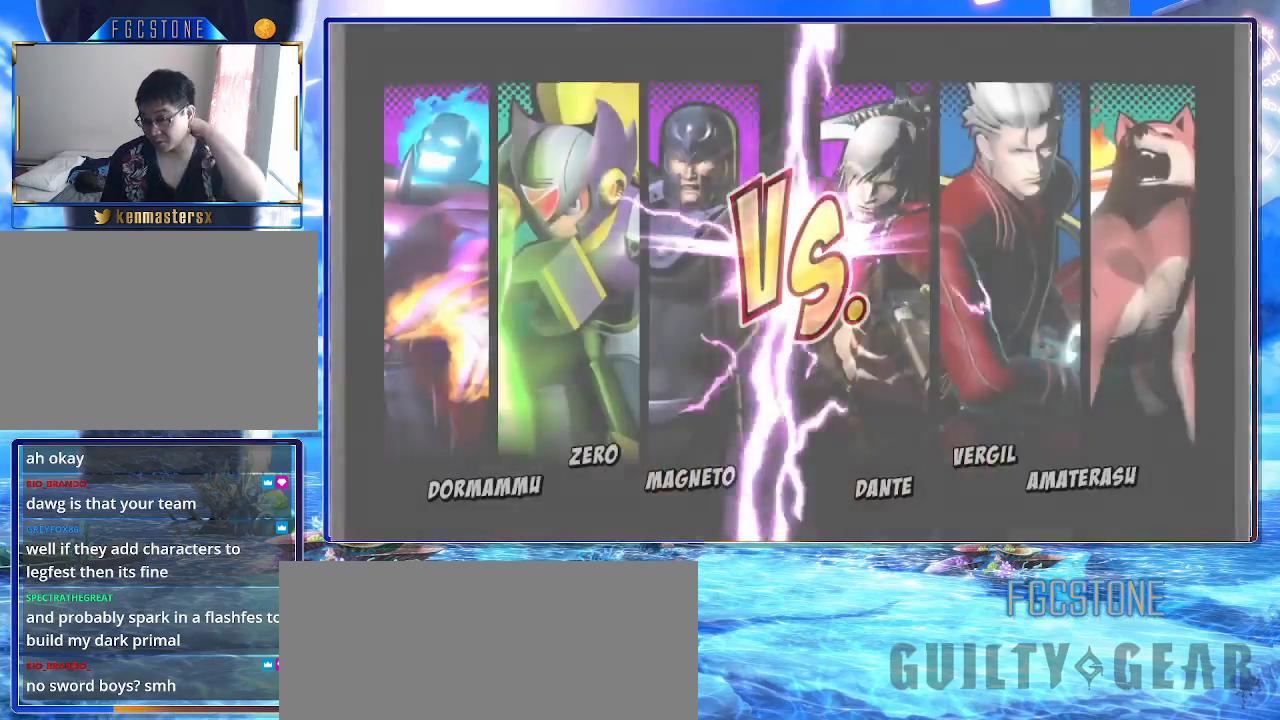
{"buttons": ["K"], "left_stick": "center", "events": []}
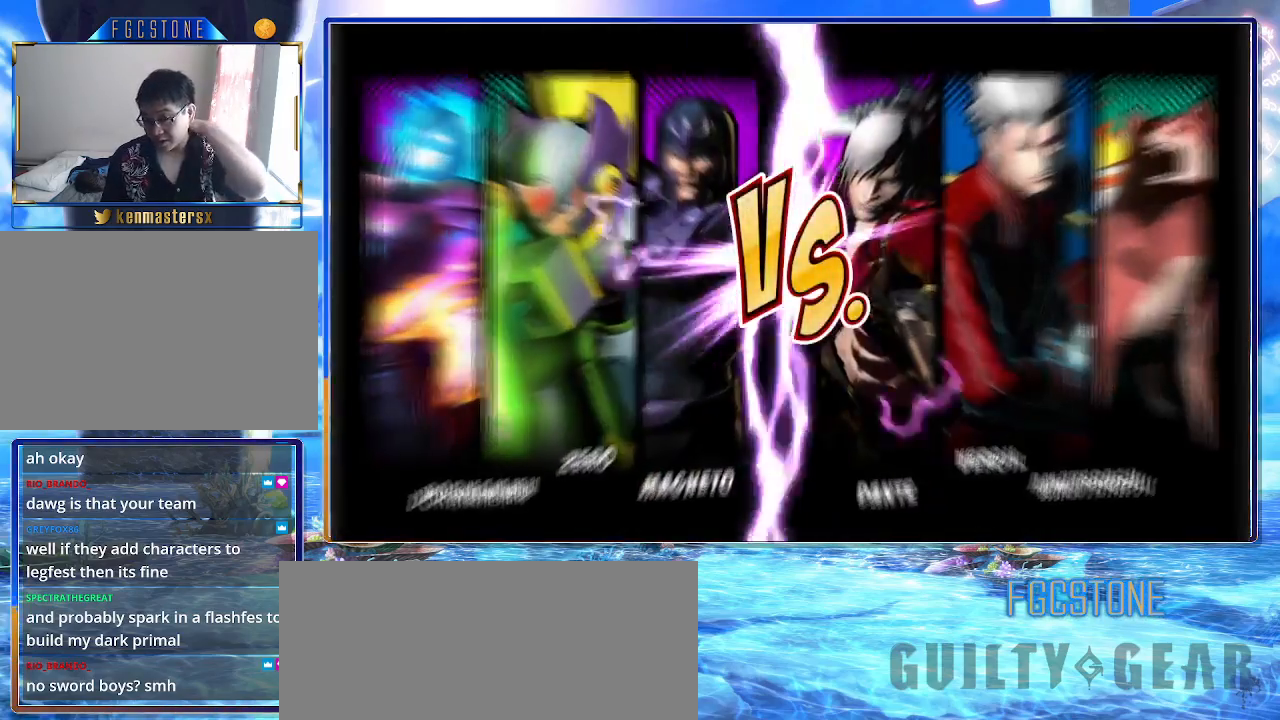
{"buttons": ["K"], "left_stick": "center", "events": []}
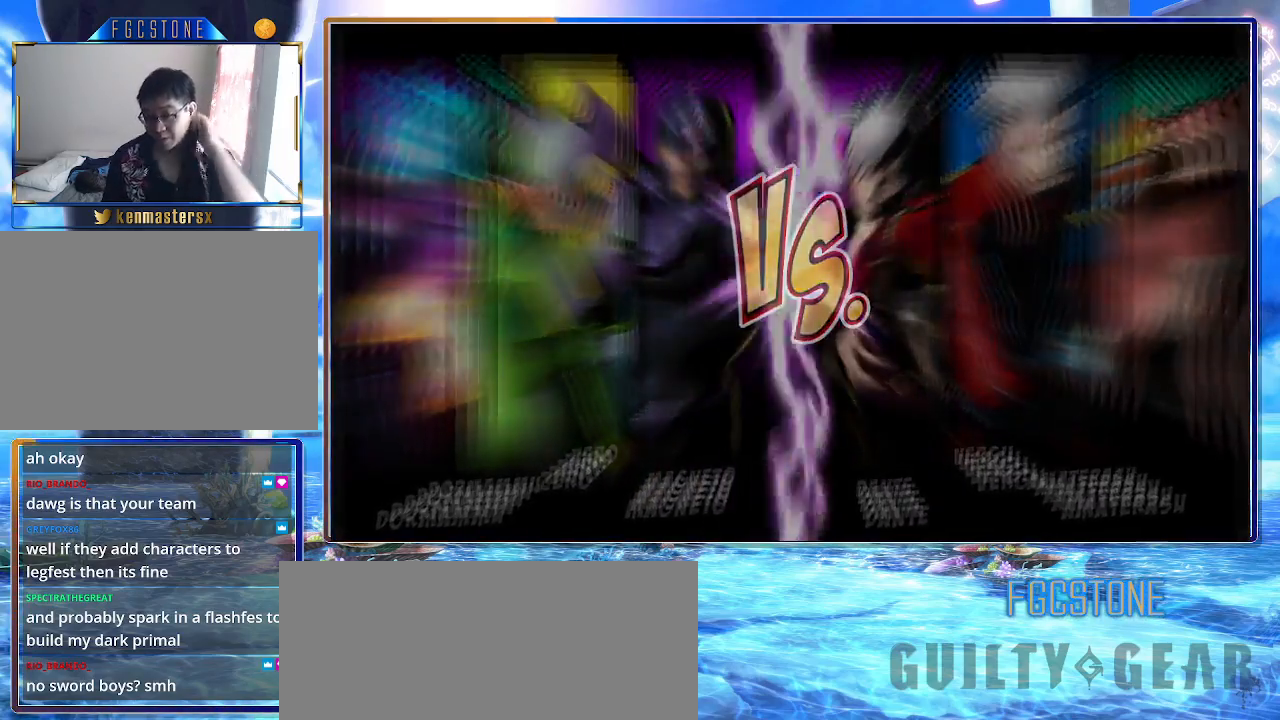
{"buttons": ["K"], "left_stick": "center", "events": []}
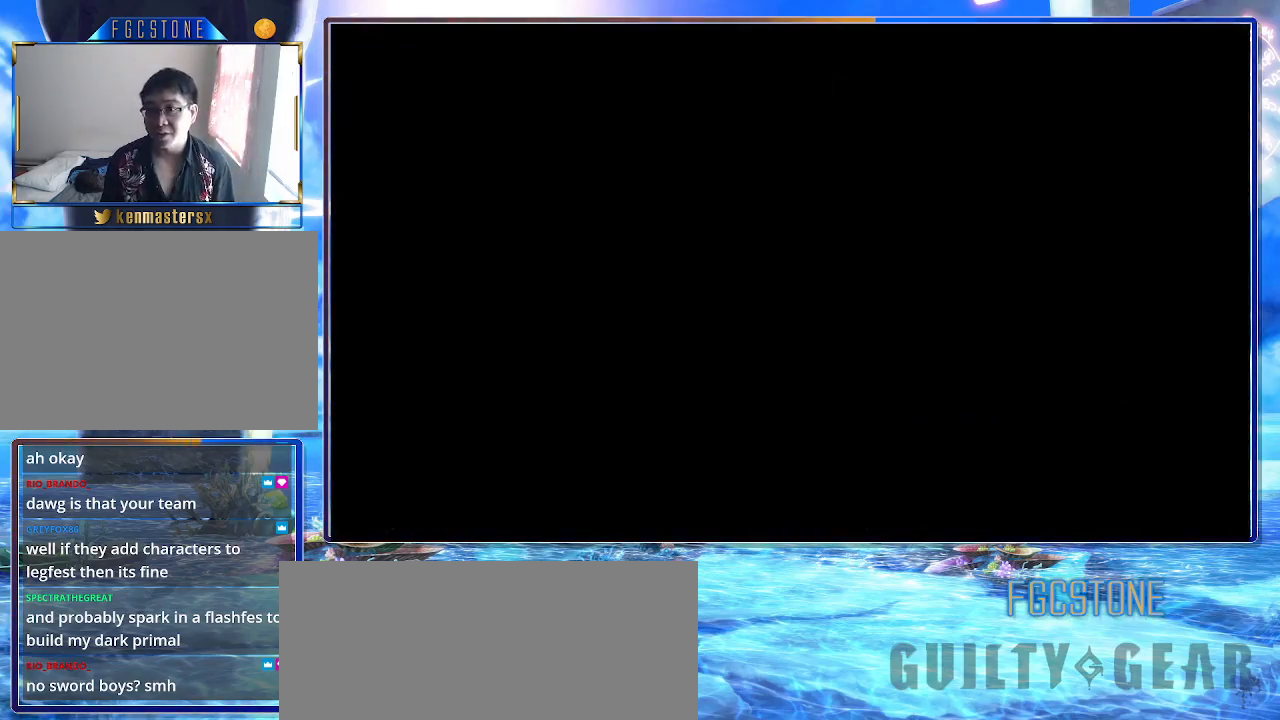
{"buttons": ["K"], "left_stick": "left", "events": [[67, "left_stick", "right"], [183, "left_stick", "center"], [250, "left_stick", "left"]]}
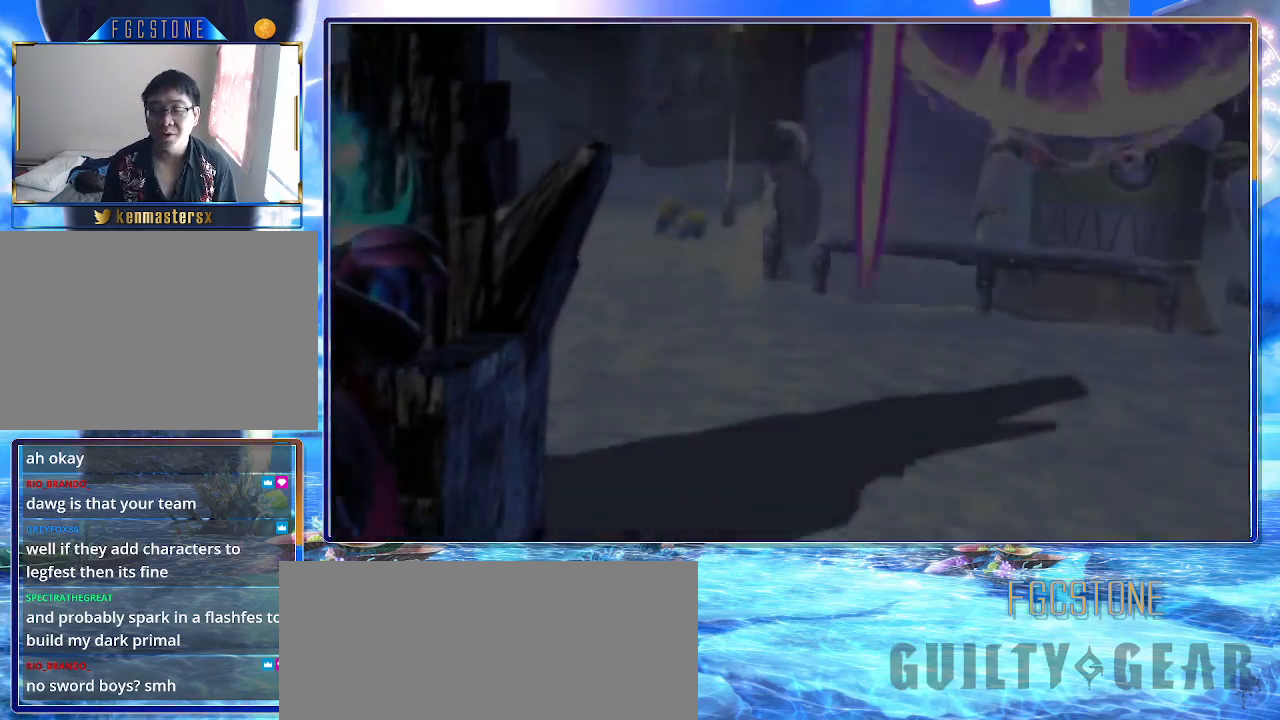
{"buttons": ["K"], "left_stick": "left", "events": []}
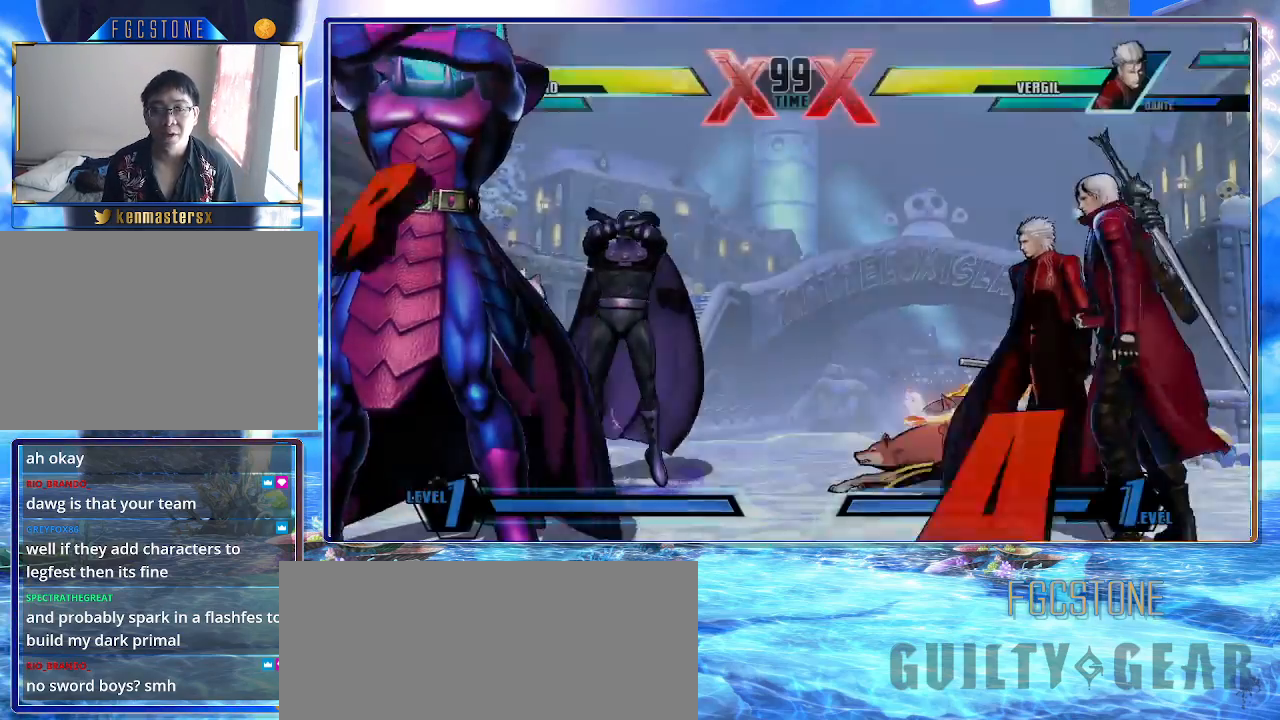
{"buttons": ["K"], "left_stick": "center", "events": [[367, "left_stick", "right"], [500, "left_stick", "center"]]}
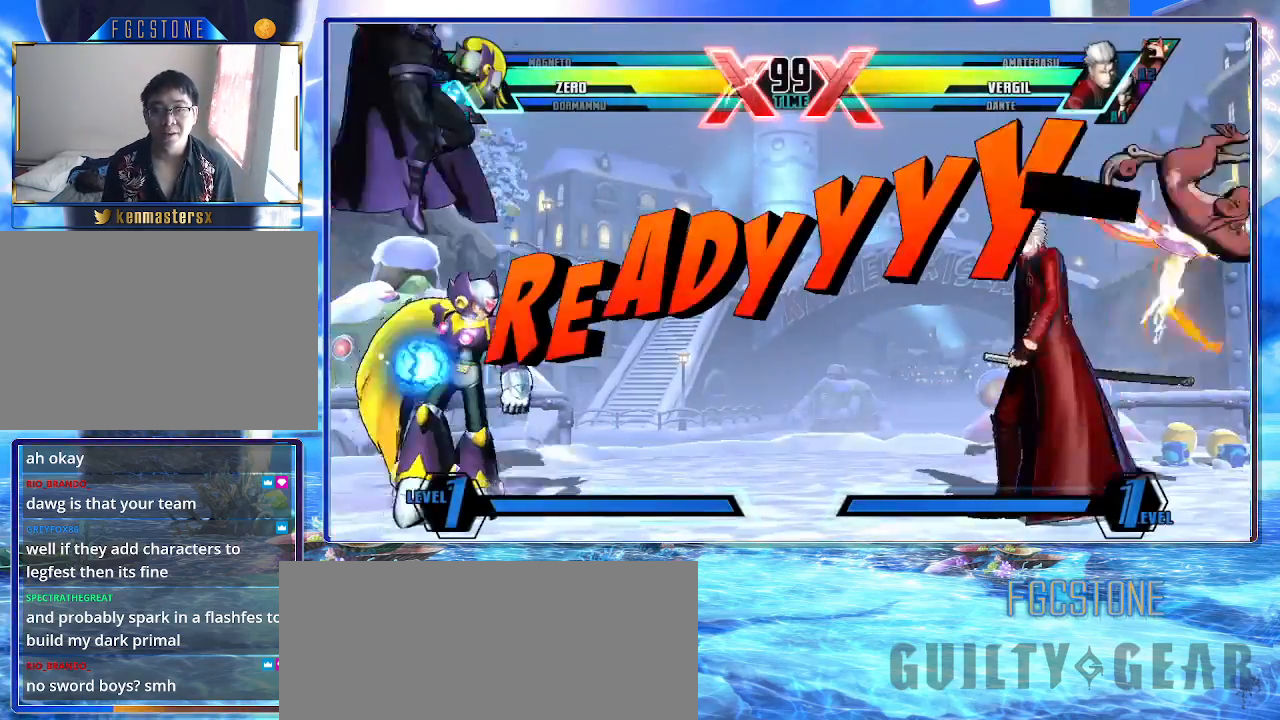
{"buttons": ["K"], "left_stick": "right", "events": [[33, "left_stick", "left"], [167, "left_stick", "right"]]}
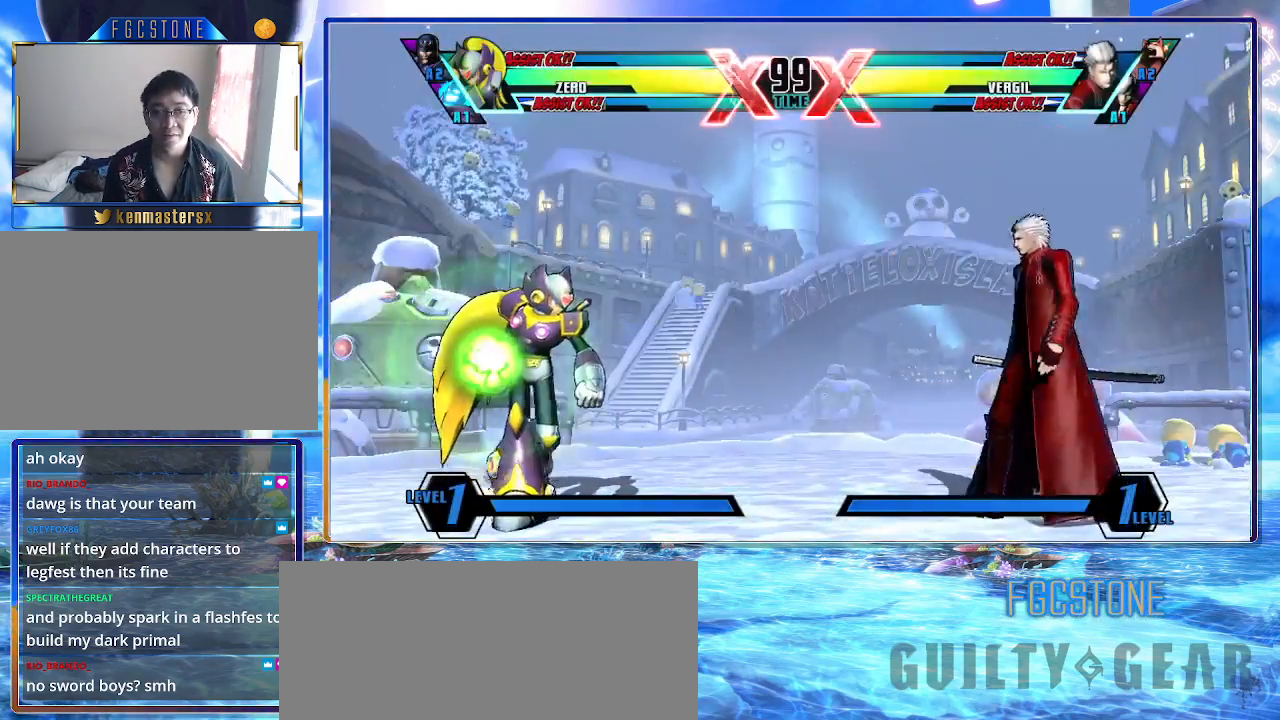
{"buttons": ["K"], "left_stick": "left", "events": [[350, "left_stick", "left"]]}
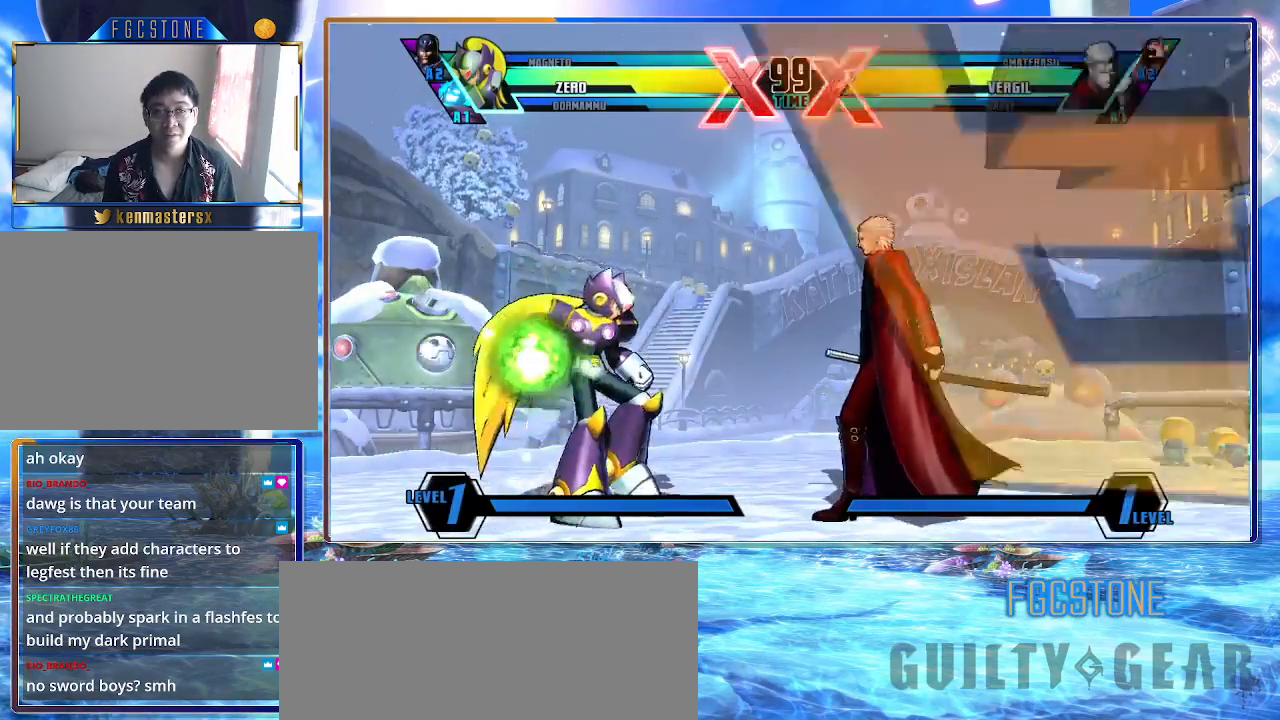
{"buttons": ["K"], "left_stick": "left", "events": [[400, "HS", "down"], [400, "S", "down"], [467, "S", "up"], [483, "HS", "up"]]}
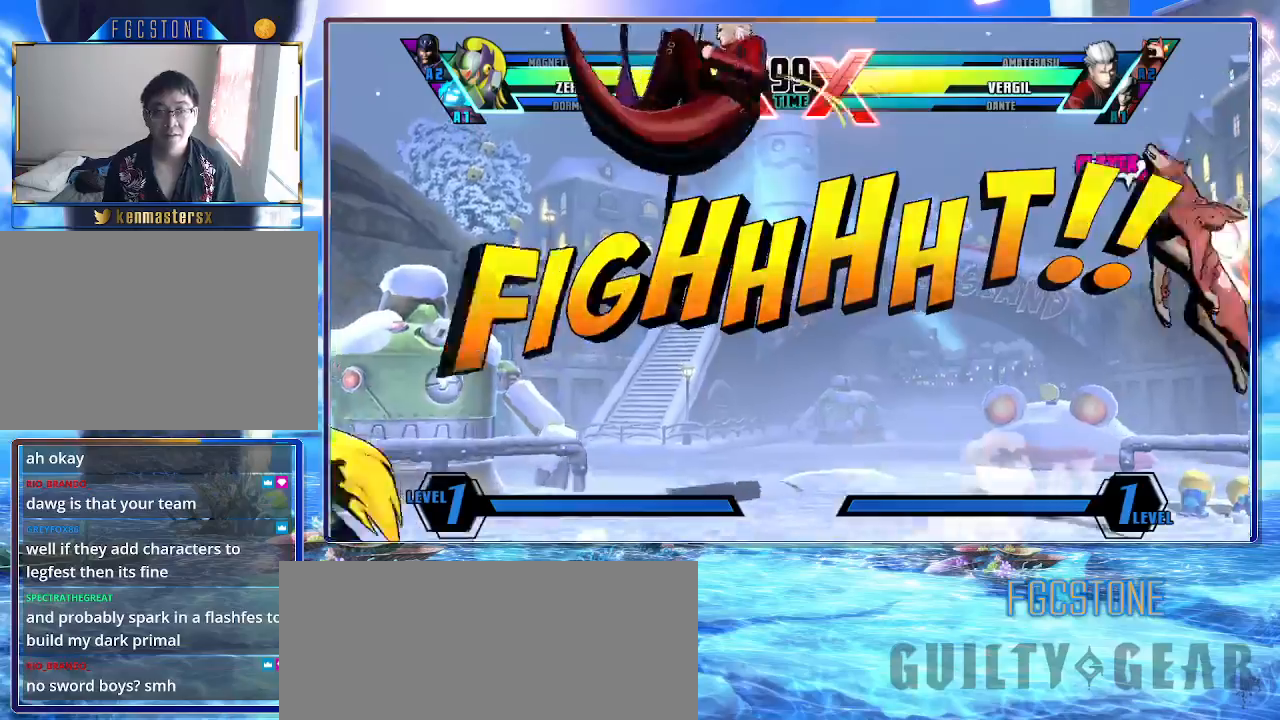
{"buttons": ["K"], "left_stick": "center", "events": [[67, "D", "down"], [150, "D", "up"], [183, "left_stick", "down-right"], [233, "left_stick", "down-left"], [333, "S", "down"], [333, "left_stick", "center"], [450, "S", "up"]]}
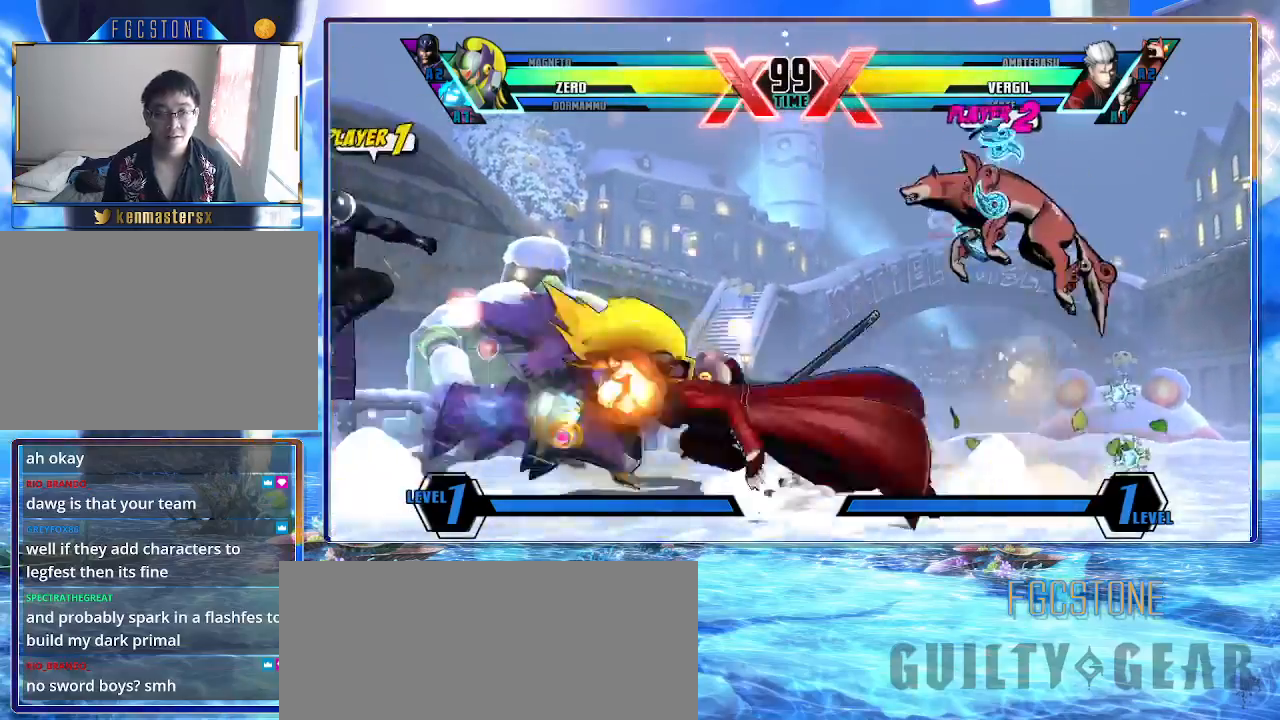
{"buttons": ["K"], "left_stick": "center", "events": []}
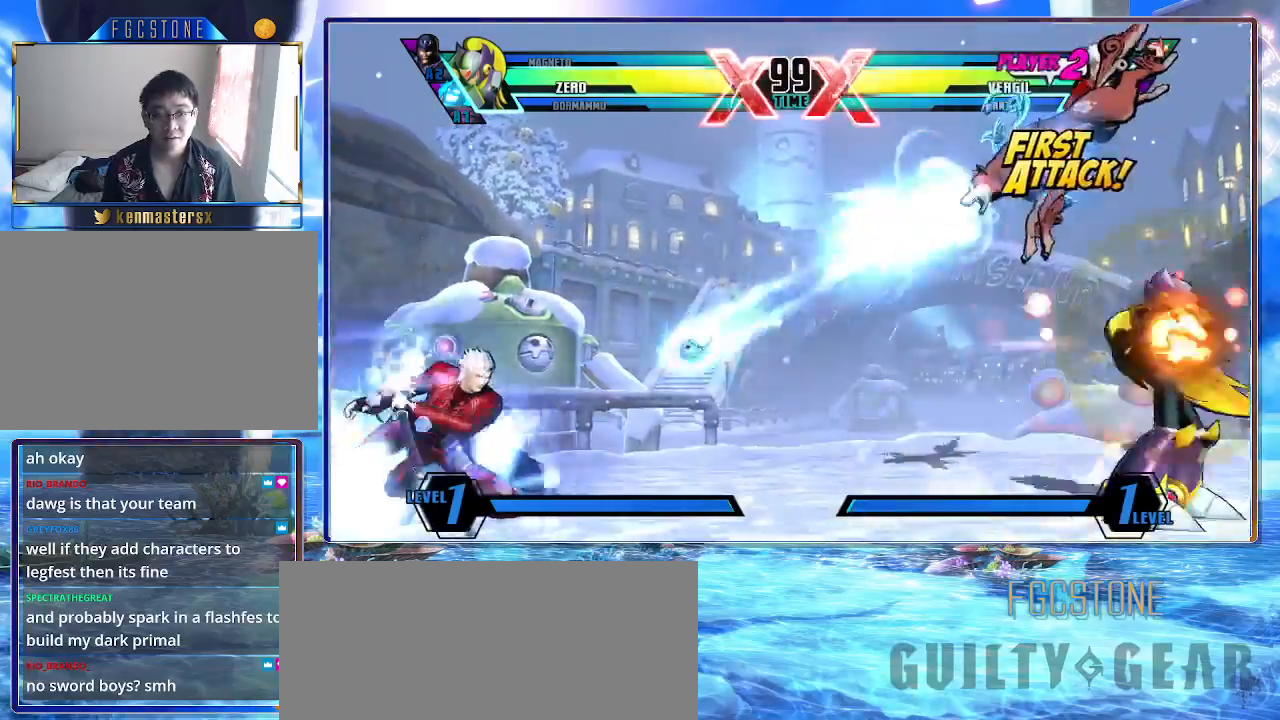
{"buttons": ["K"], "left_stick": "center", "events": [[100, "left_stick", "down-right"], [117, "S", "down"], [250, "S", "up"], [283, "left_stick", "center"]]}
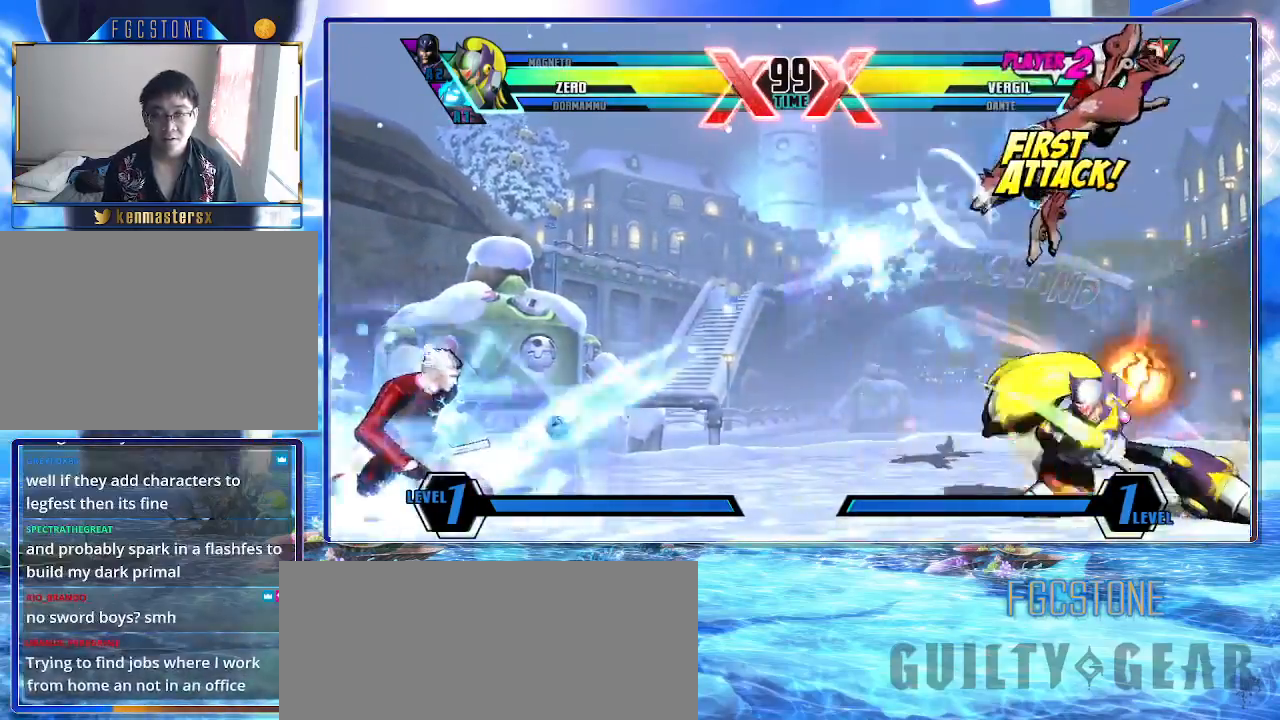
{"buttons": [], "left_stick": "left", "events": [[167, "left_stick", "up-right"], [383, "K", "up"], [450, "left_stick", "left"]]}
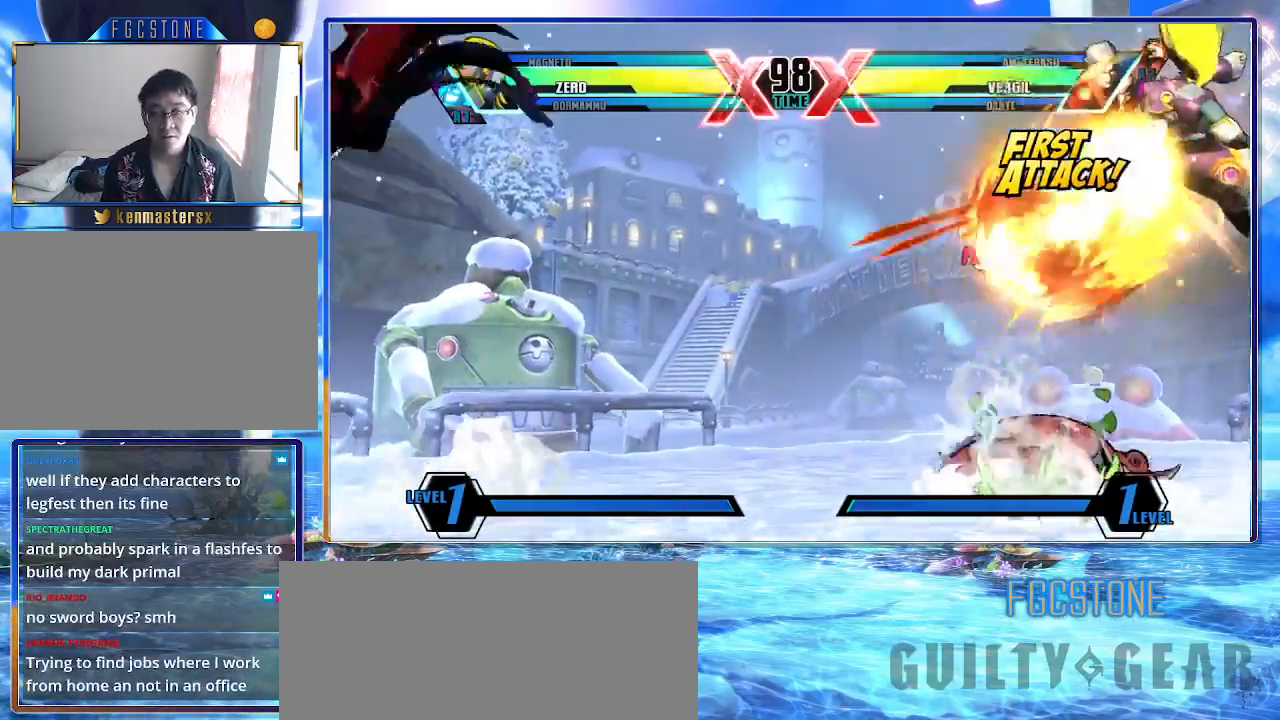
{"buttons": [], "left_stick": "down-left", "events": [[33, "left_stick", "down"], [83, "left_stick", "down-left"], [200, "left_stick", "center"], [417, "left_stick", "down-left"]]}
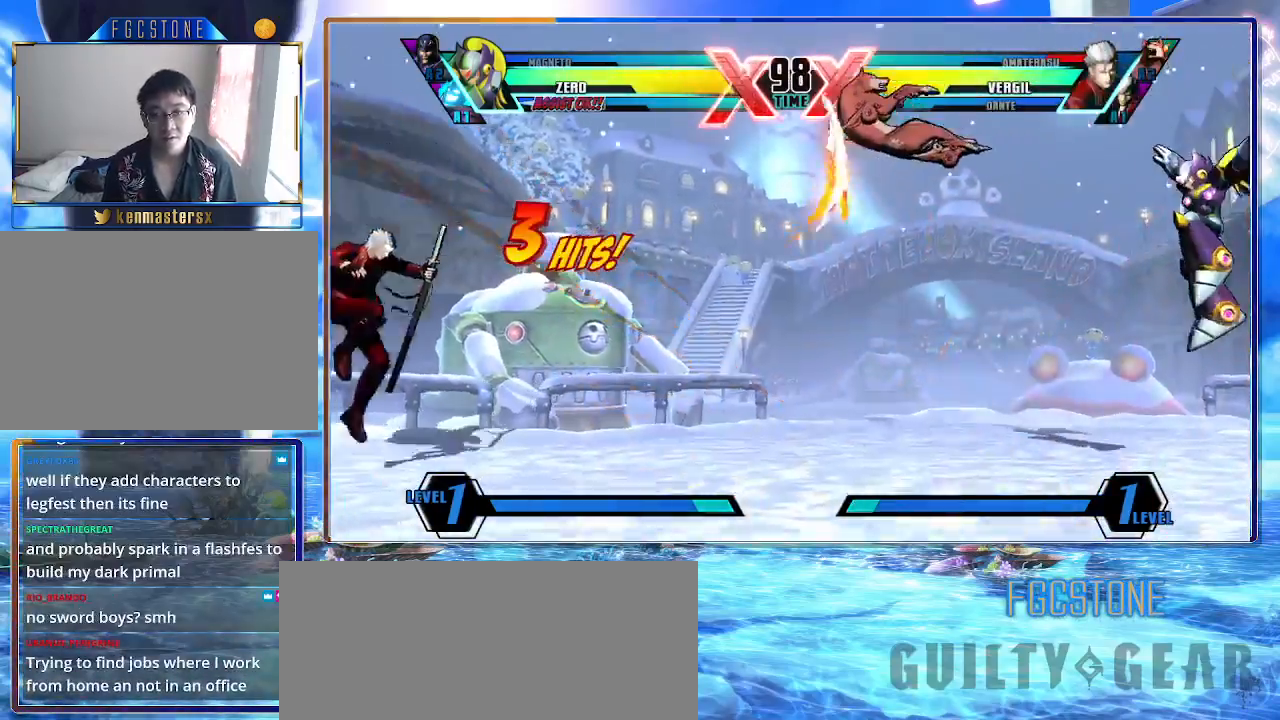
{"buttons": [], "left_stick": "up-left", "events": [[50, "left_stick", "down-right"], [150, "left_stick", "center"], [250, "left_stick", "down"], [333, "left_stick", "up-left"]]}
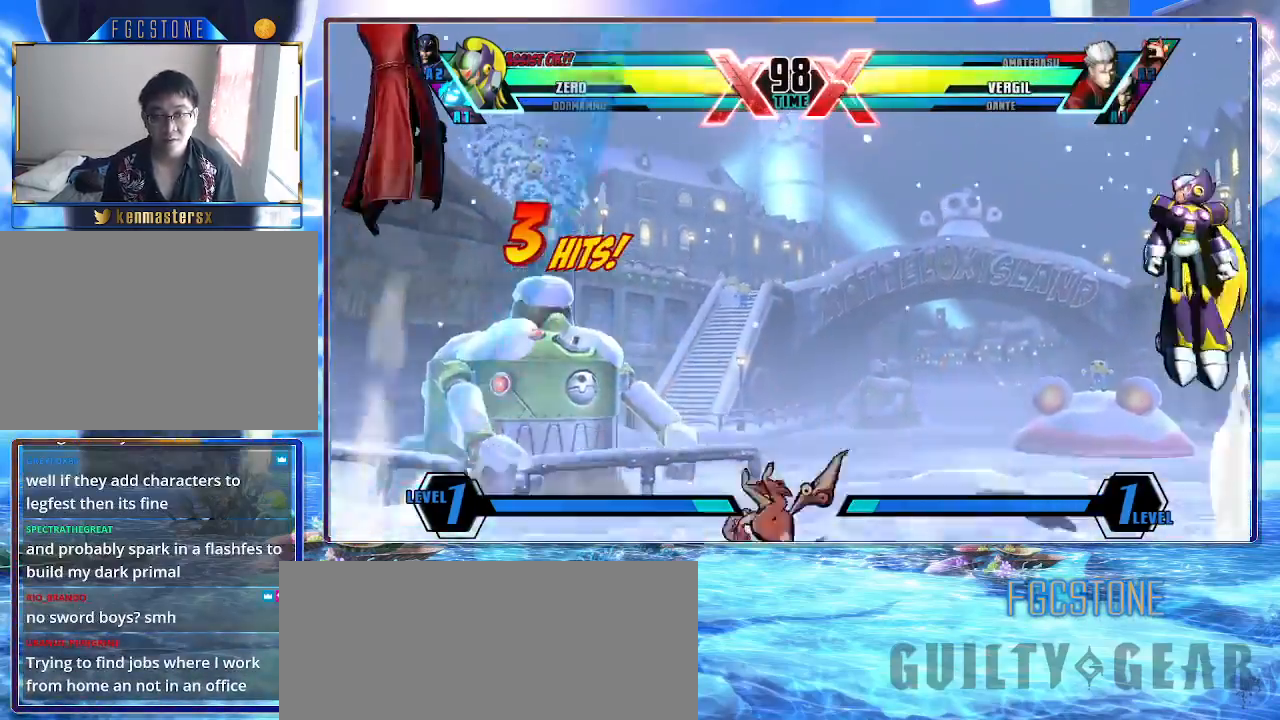
{"buttons": ["K"], "left_stick": "left", "events": [[167, "K", "down"], [300, "left_stick", "center"], [467, "left_stick", "left"]]}
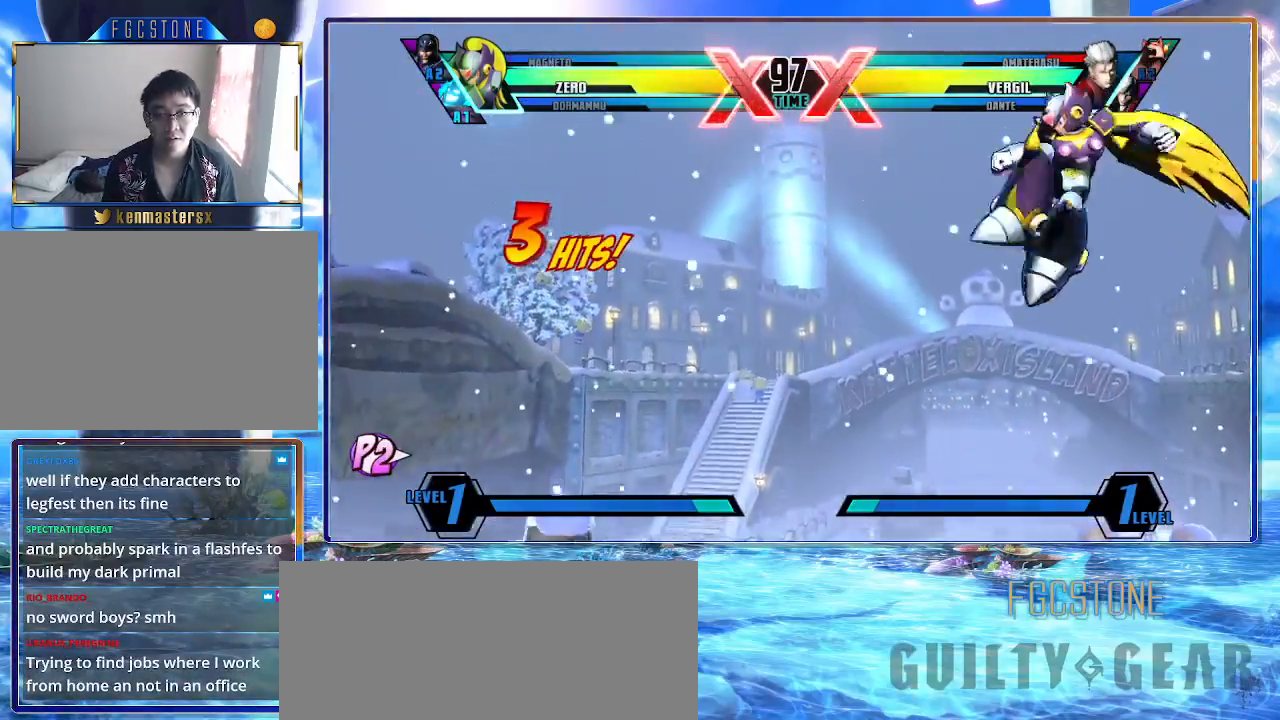
{"buttons": ["K"], "left_stick": "left", "events": [[33, "left_stick", "center"], [83, "left_stick", "left"]]}